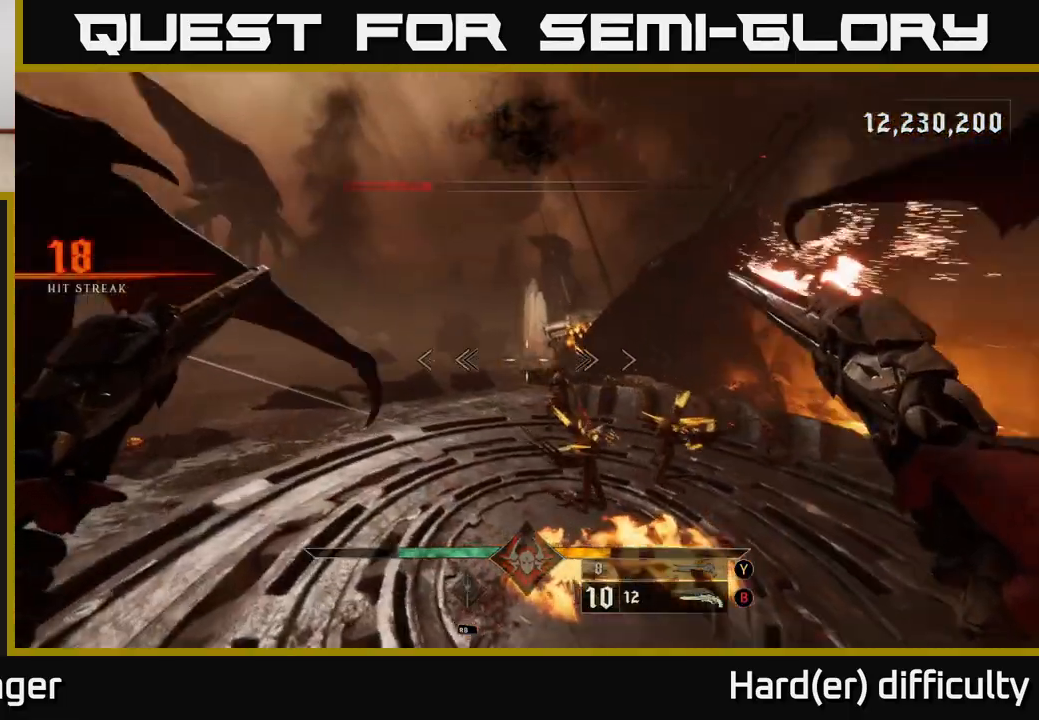
Gameplay with a controller (Xbox layout); each line is a JSON object with the inputs held at the frame after it. "events" lists button and stick changes between this image and that frame as [ms after this image, input, new state], when the widget could be followed in between.
{"buttons": ["Y"], "left_stick": "up-left", "right_stick": "center", "events": [[117, "R2", "down"], [150, "L2", "down"], [183, "right_stick", "right"], [217, "R2", "up"], [250, "L2", "up"], [283, "left_stick", "up-left"], [467, "right_stick", "center"], [500, "Y", "down"]]}
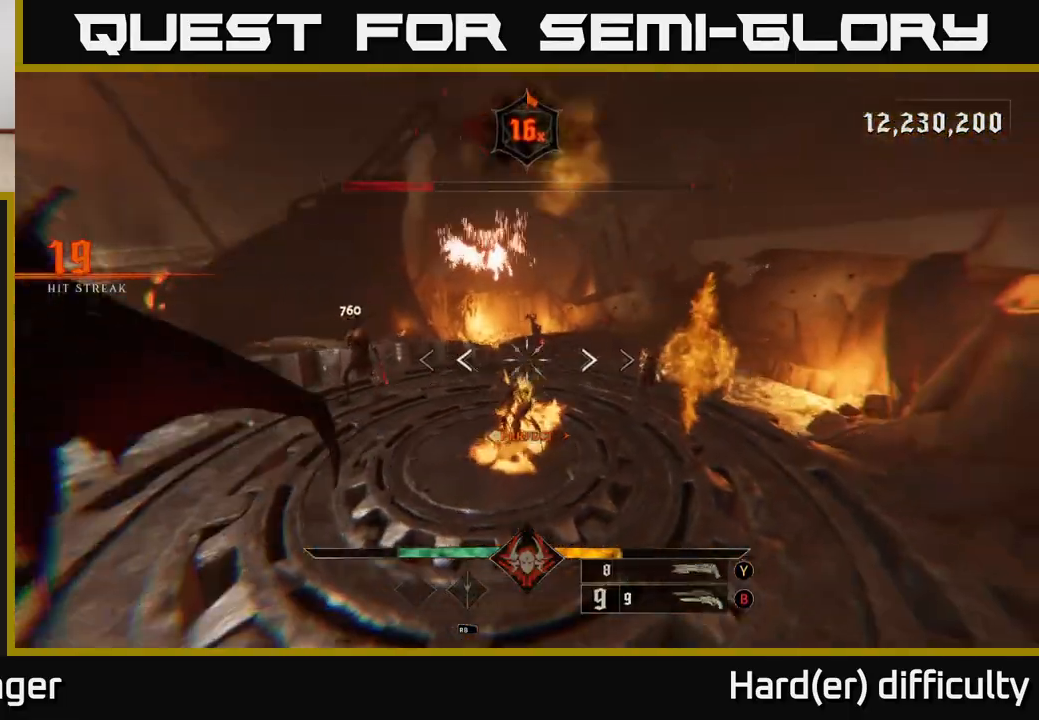
{"buttons": ["R2"], "left_stick": "left", "right_stick": "down-right", "events": [[33, "left_stick", "up"], [100, "Y", "up"], [267, "right_stick", "up"], [317, "right_stick", "up-right"], [483, "R2", "down"], [483, "left_stick", "left"], [483, "right_stick", "down-right"]]}
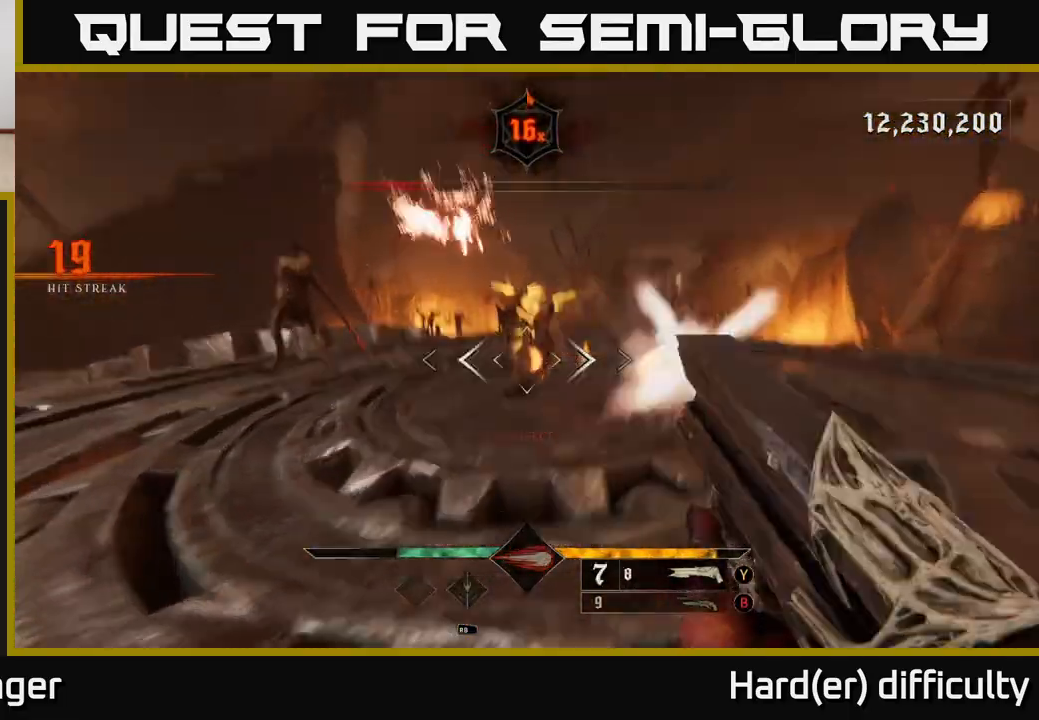
{"buttons": ["A"], "left_stick": "up-left", "right_stick": "center", "events": [[33, "left_stick", "down-left"], [33, "right_stick", "center"], [50, "R2", "up"], [233, "right_stick", "up-right"], [283, "left_stick", "up-left"], [283, "right_stick", "center"], [467, "A", "down"]]}
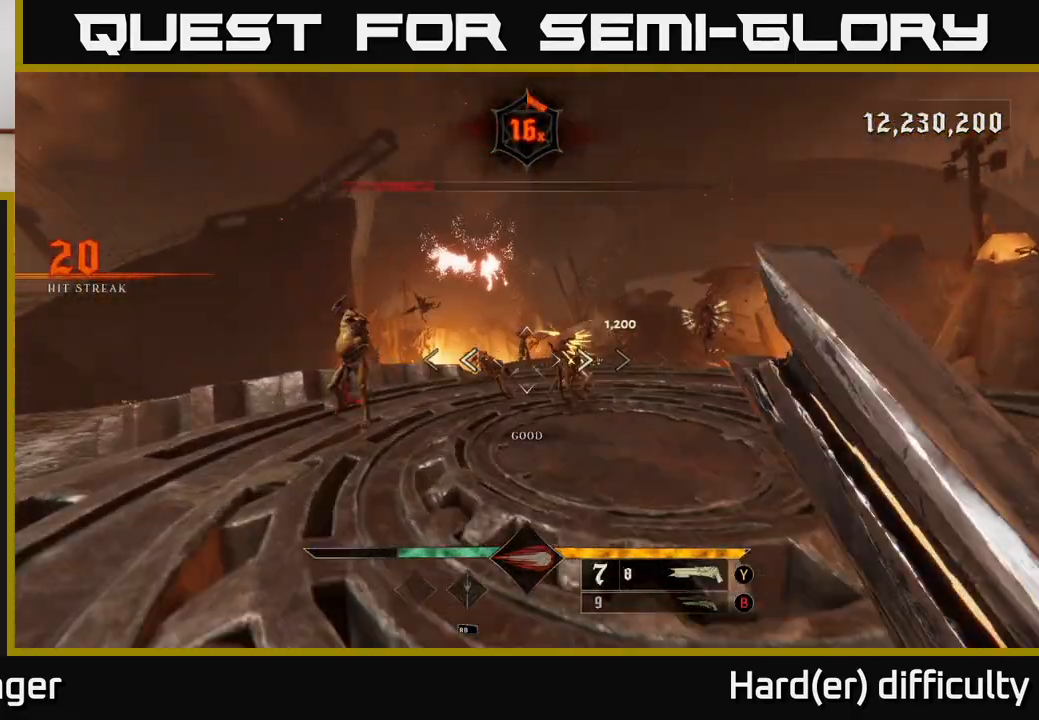
{"buttons": ["R2"], "left_stick": "down-left", "right_stick": "down-right", "events": [[50, "left_stick", "left"], [83, "A", "up"], [150, "A", "down"], [233, "A", "up"], [333, "left_stick", "down-left"], [350, "right_stick", "down-right"], [500, "R2", "down"]]}
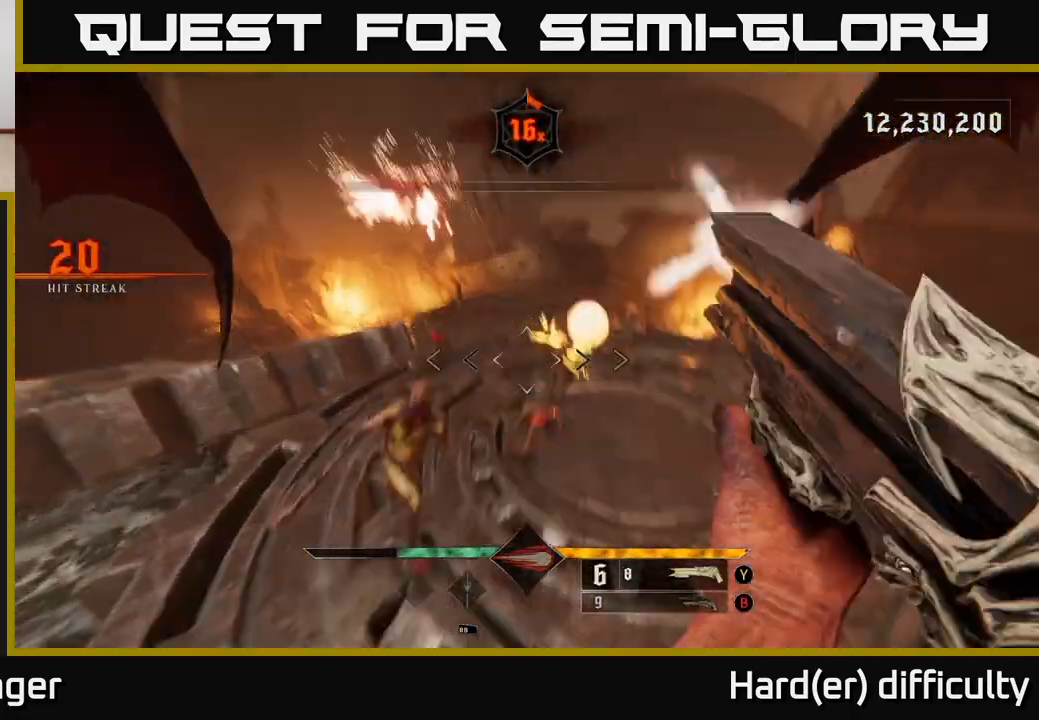
{"buttons": ["A"], "left_stick": "down-left", "right_stick": "center", "events": [[33, "L2", "down"], [83, "R2", "up"], [100, "right_stick", "center"], [167, "L2", "up"], [233, "A", "down"], [350, "A", "up"], [450, "A", "down"]]}
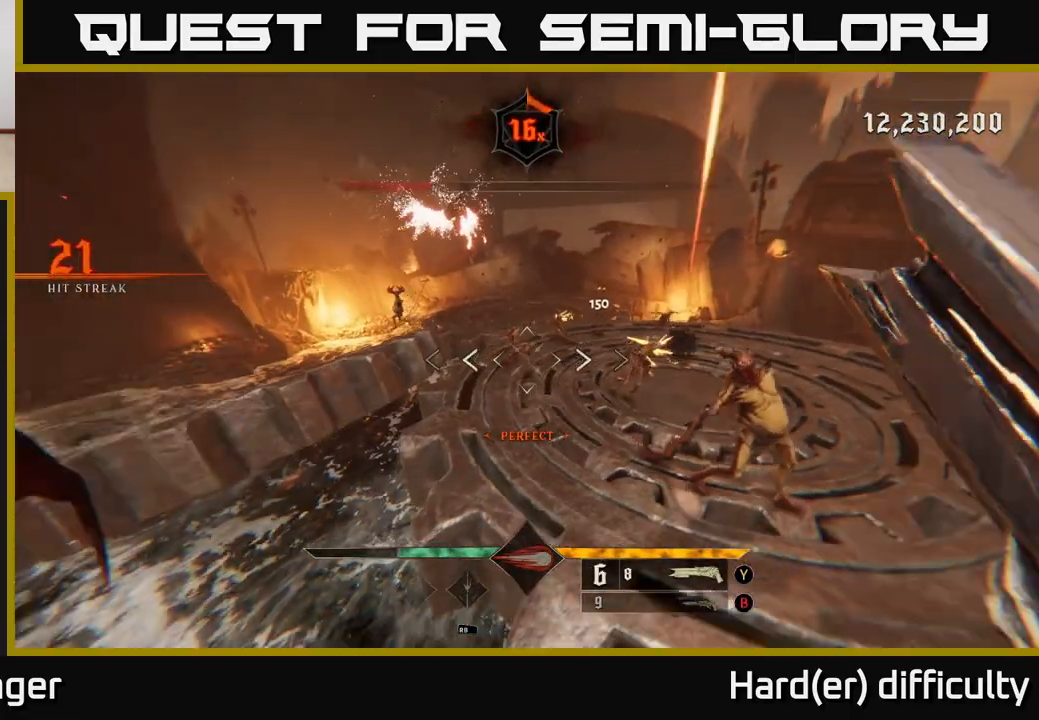
{"buttons": [], "left_stick": "left", "right_stick": "left", "events": [[50, "A", "up"], [217, "left_stick", "left"], [250, "L2", "down"], [383, "L2", "up"], [400, "right_stick", "left"]]}
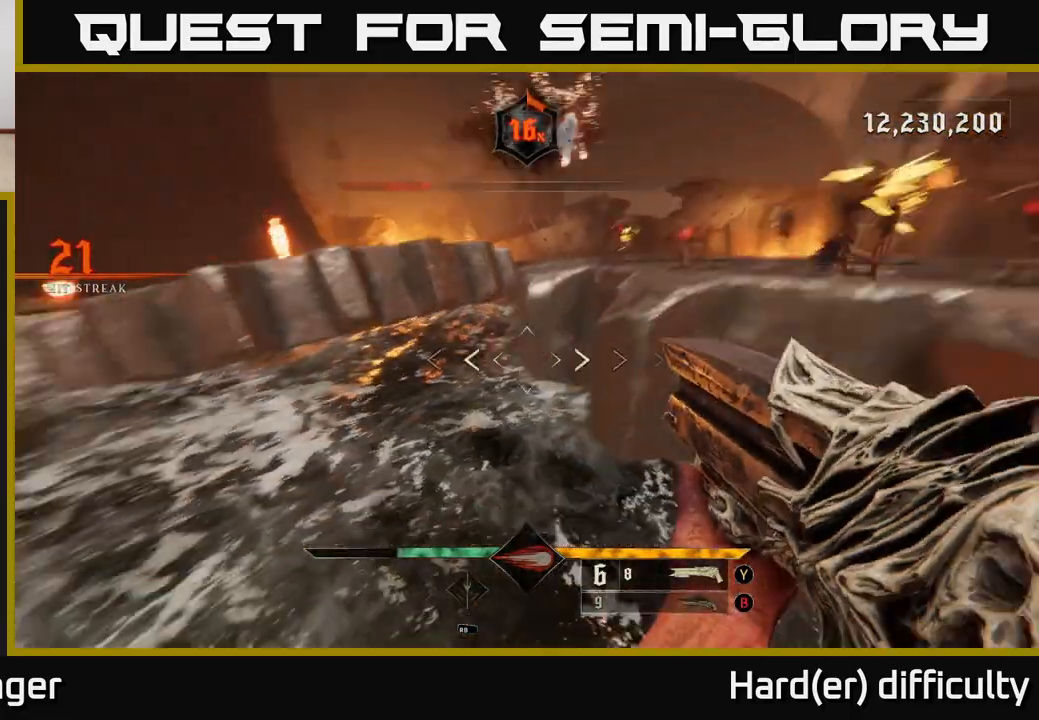
{"buttons": ["A"], "left_stick": "up-left", "right_stick": "center", "events": [[167, "L2", "down"], [183, "left_stick", "up-left"], [233, "right_stick", "center"], [283, "A", "down"], [283, "L2", "up"], [400, "A", "up"], [467, "A", "down"]]}
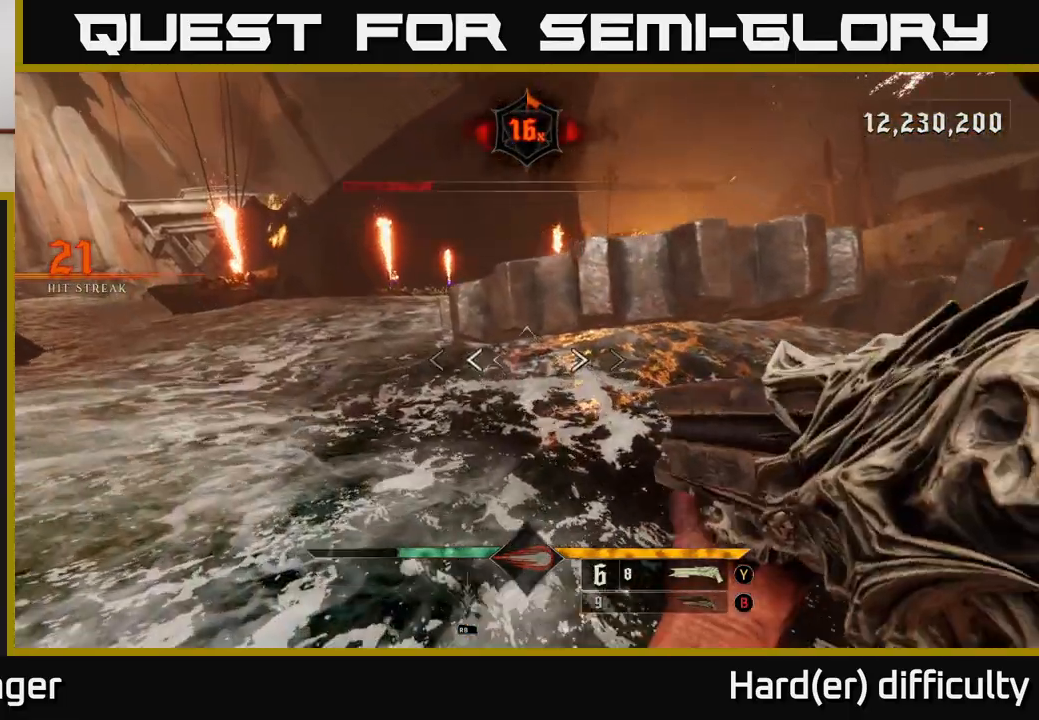
{"buttons": [], "left_stick": "up-left", "right_stick": "center", "events": [[67, "left_stick", "up"], [217, "A", "up"], [300, "left_stick", "up-left"]]}
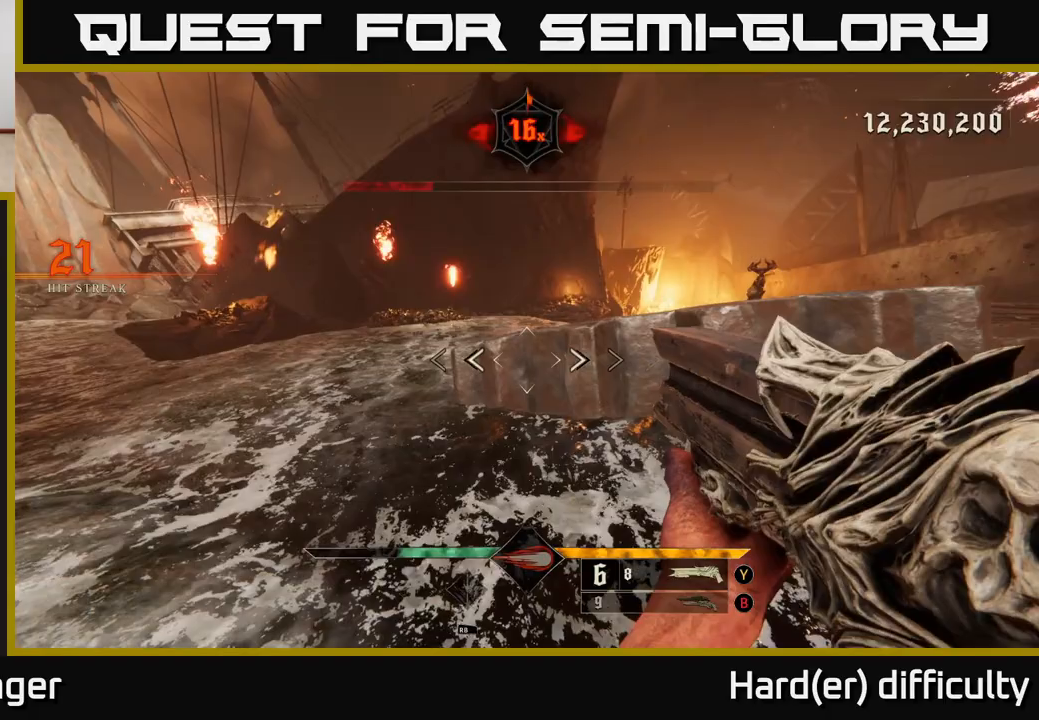
{"buttons": [], "left_stick": "up-left", "right_stick": "right", "events": [[17, "right_stick", "up-right"], [33, "left_stick", "up"], [67, "L2", "down"], [200, "left_stick", "up-left"], [233, "L2", "up"], [300, "right_stick", "right"]]}
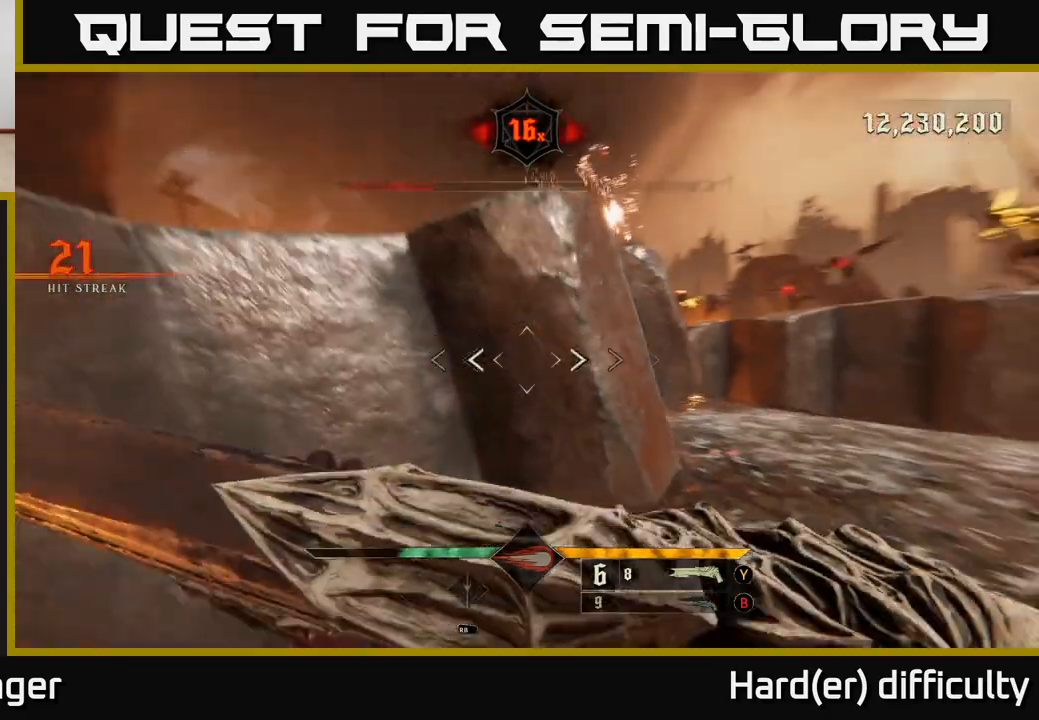
{"buttons": ["A"], "left_stick": "left", "right_stick": "center", "events": [[67, "left_stick", "down-left"], [83, "right_stick", "up"], [150, "left_stick", "down"], [183, "right_stick", "center"], [250, "A", "down"], [267, "left_stick", "down-left"], [400, "A", "up"], [450, "A", "down"], [450, "left_stick", "left"]]}
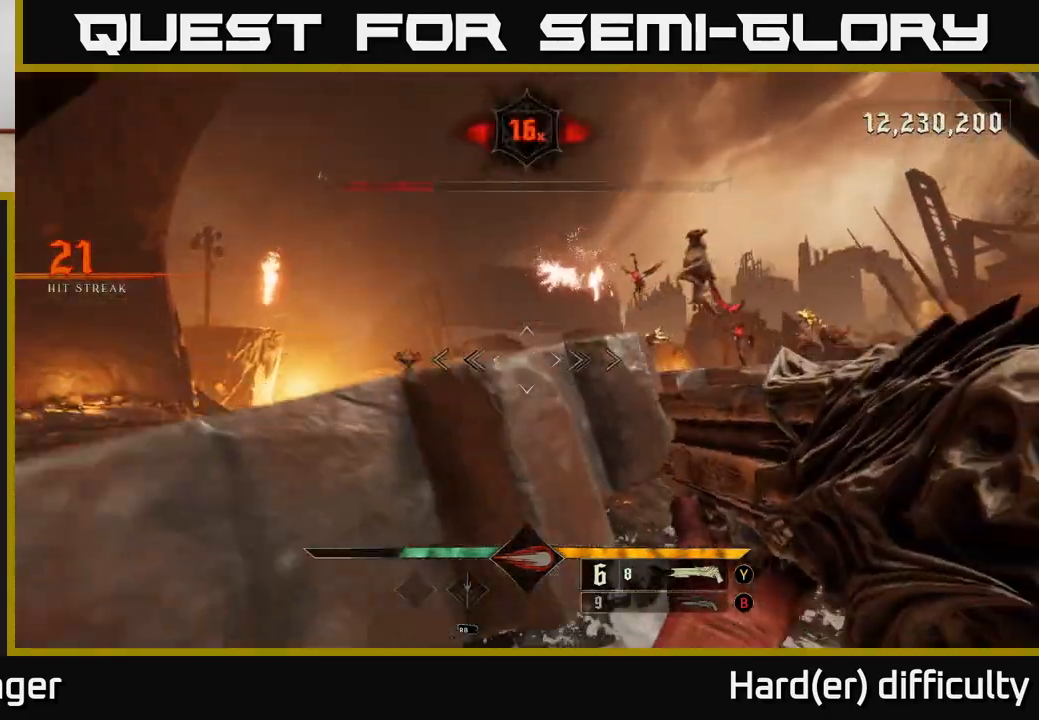
{"buttons": [], "left_stick": "up-left", "right_stick": "right", "events": [[33, "left_stick", "up-left"], [150, "A", "up"], [250, "L2", "down"], [350, "right_stick", "right"], [400, "L2", "up"]]}
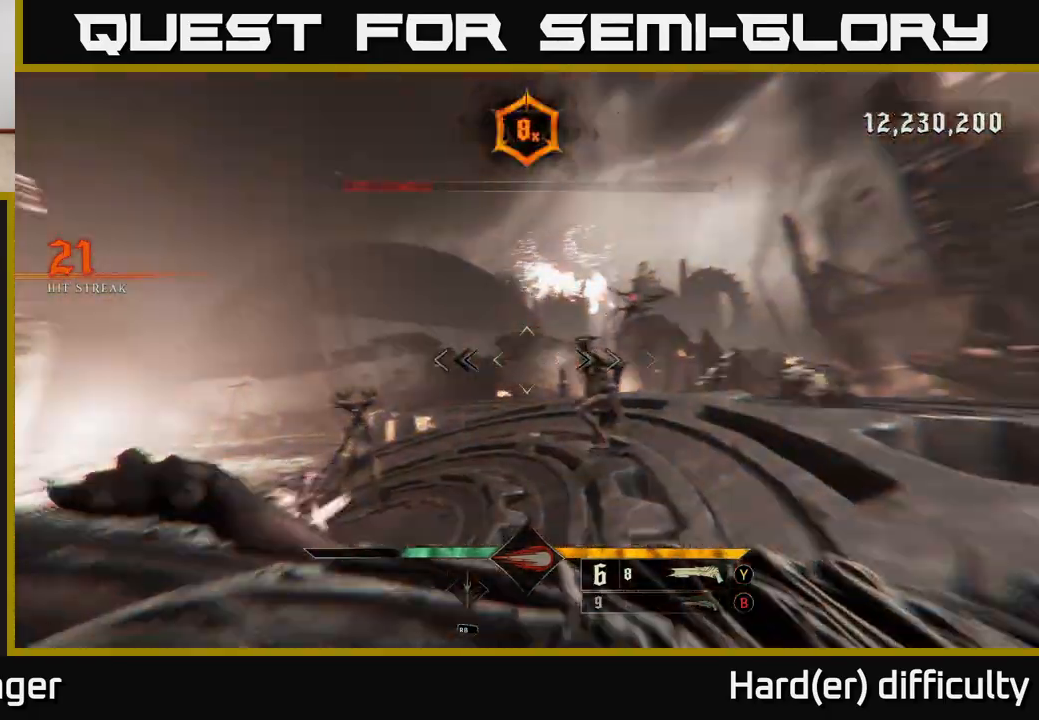
{"buttons": [], "left_stick": "down-left", "right_stick": "center", "events": [[33, "right_stick", "down-right"], [50, "left_stick", "left"], [200, "right_stick", "up-right"], [267, "R2", "down"], [383, "R2", "up"], [417, "right_stick", "center"], [450, "left_stick", "down-left"]]}
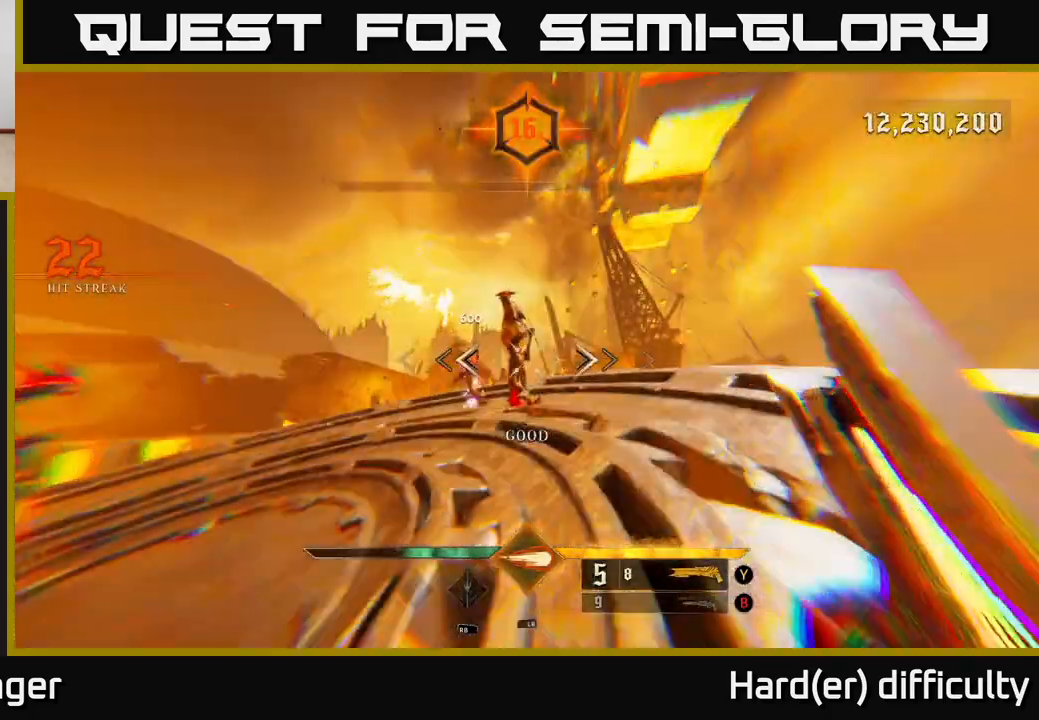
{"buttons": [], "left_stick": "down-left", "right_stick": "center", "events": [[150, "right_stick", "up-right"], [300, "right_stick", "center"], [367, "left_stick", "left"], [483, "left_stick", "down-left"]]}
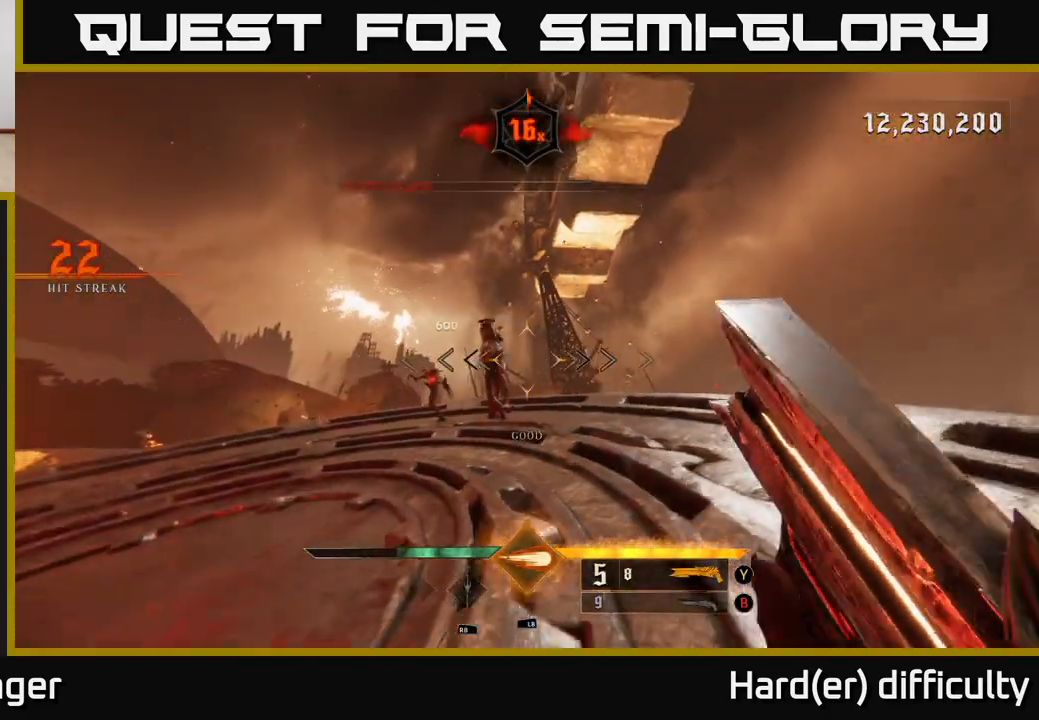
{"buttons": ["A", "L2"], "left_stick": "up-right", "right_stick": "center", "events": [[250, "L1", "down"], [267, "L2", "down"], [267, "right_stick", "left"], [333, "L2", "up"], [350, "L1", "up"], [350, "left_stick", "down-right"], [350, "right_stick", "center"], [450, "left_stick", "up-right"], [467, "A", "down"], [500, "L2", "down"]]}
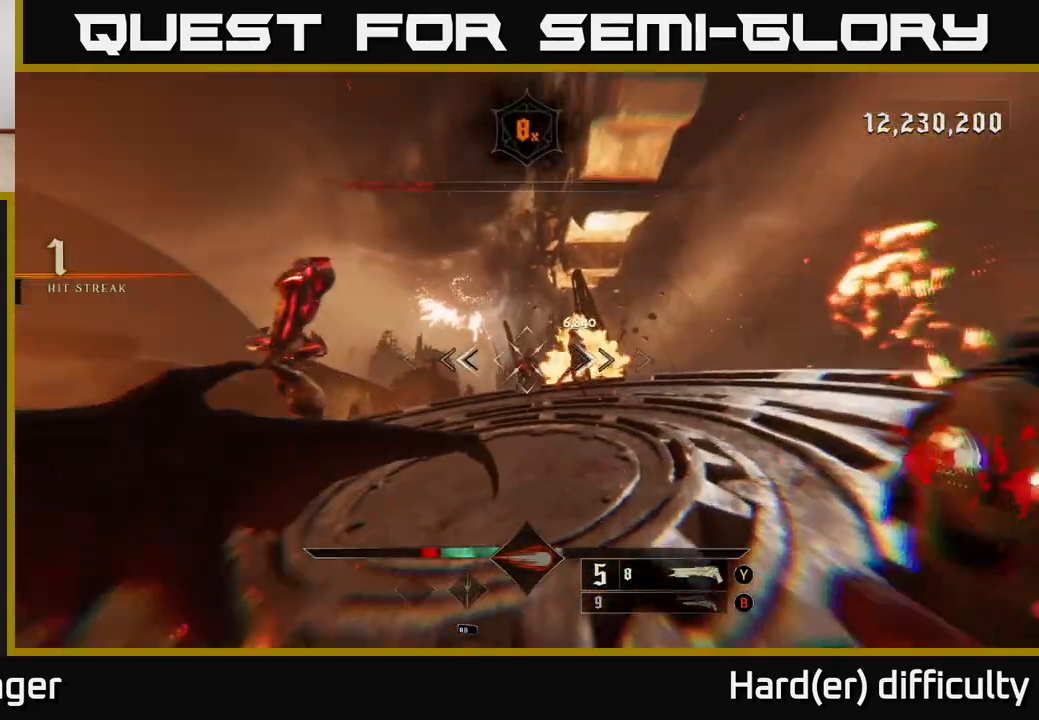
{"buttons": [], "left_stick": "up", "right_stick": "center", "events": [[83, "A", "up"], [117, "L2", "up"], [150, "A", "down"], [267, "A", "up"], [500, "left_stick", "up"]]}
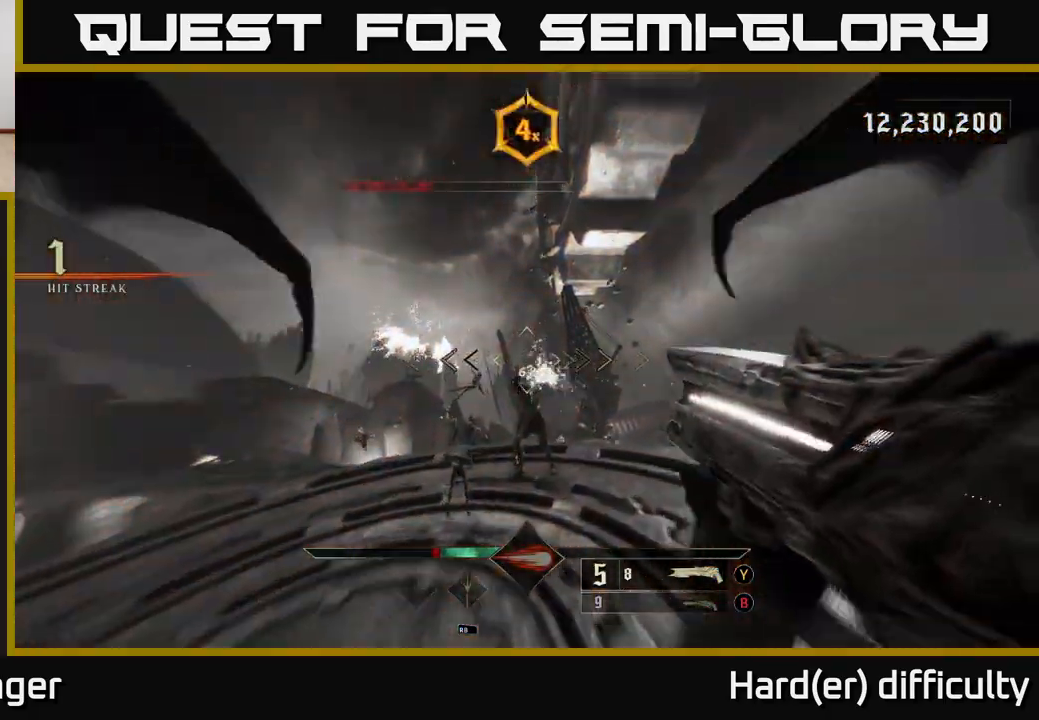
{"buttons": [], "left_stick": "up-right", "right_stick": "center", "events": [[150, "right_stick", "down"], [250, "R2", "down"], [250, "left_stick", "up-right"], [283, "right_stick", "center"], [333, "L2", "down"], [350, "R2", "up"], [483, "L2", "up"]]}
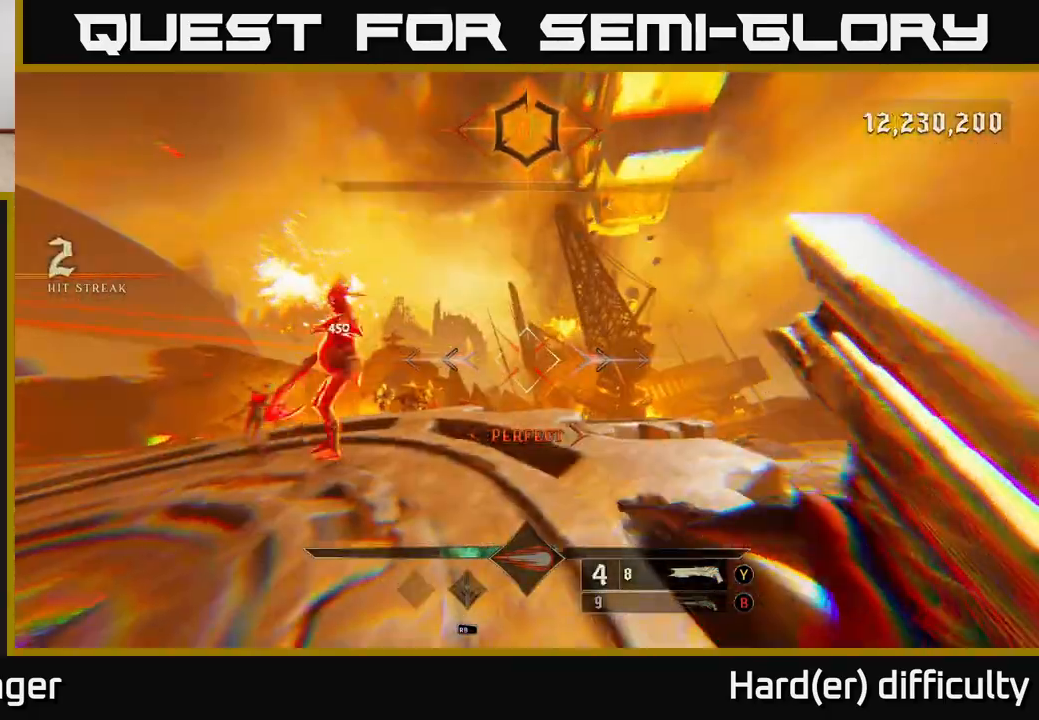
{"buttons": [], "left_stick": "up-left", "right_stick": "center", "events": [[33, "right_stick", "down-left"], [133, "right_stick", "center"], [200, "left_stick", "up"], [400, "left_stick", "up-left"]]}
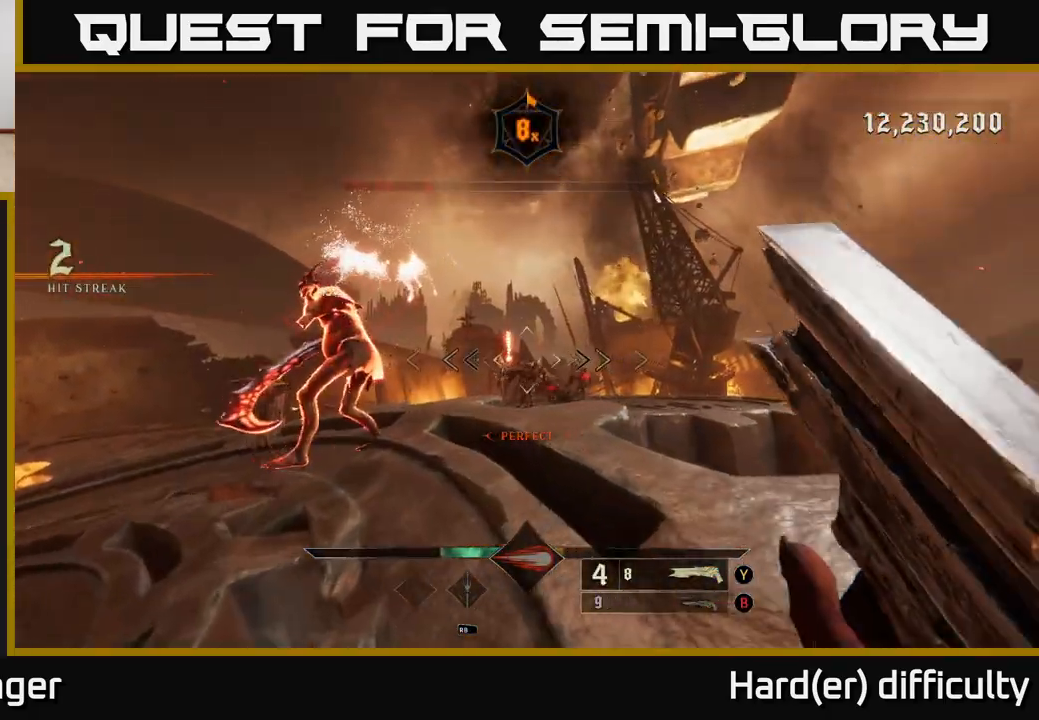
{"buttons": [], "left_stick": "center", "right_stick": "center", "events": [[17, "right_stick", "down-left"], [150, "right_stick", "center"], [167, "left_stick", "up"], [350, "left_stick", "center"]]}
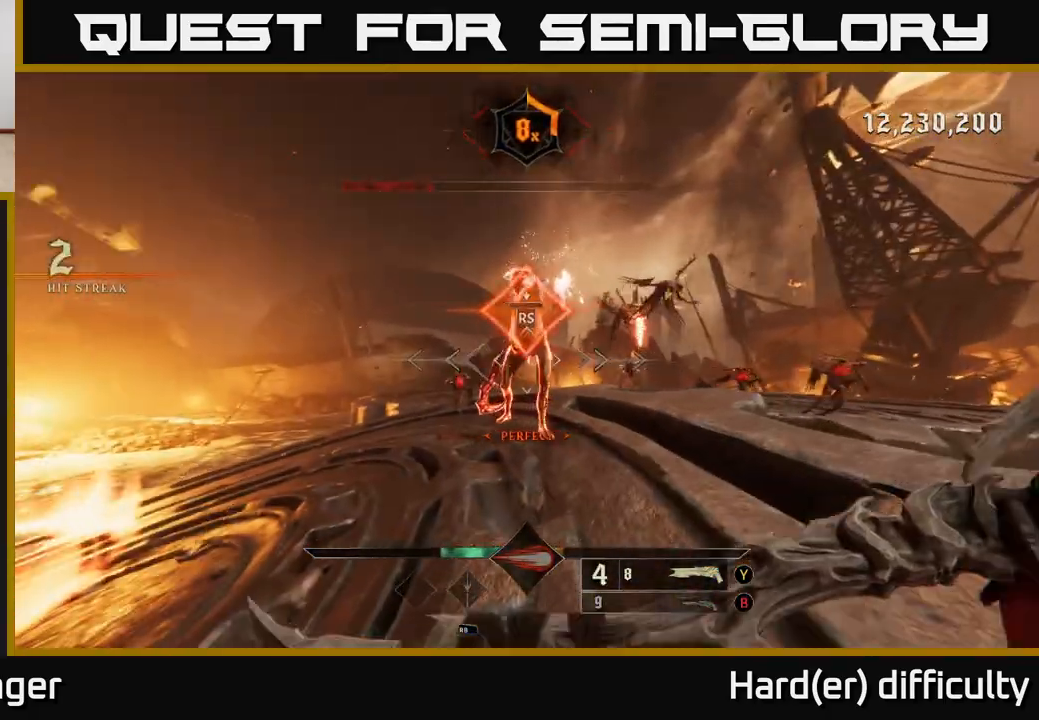
{"buttons": [], "left_stick": "up-left", "right_stick": "down-right", "events": [[167, "right_stick", "down"], [283, "left_stick", "up"], [383, "right_stick", "down-right"], [417, "left_stick", "up-left"]]}
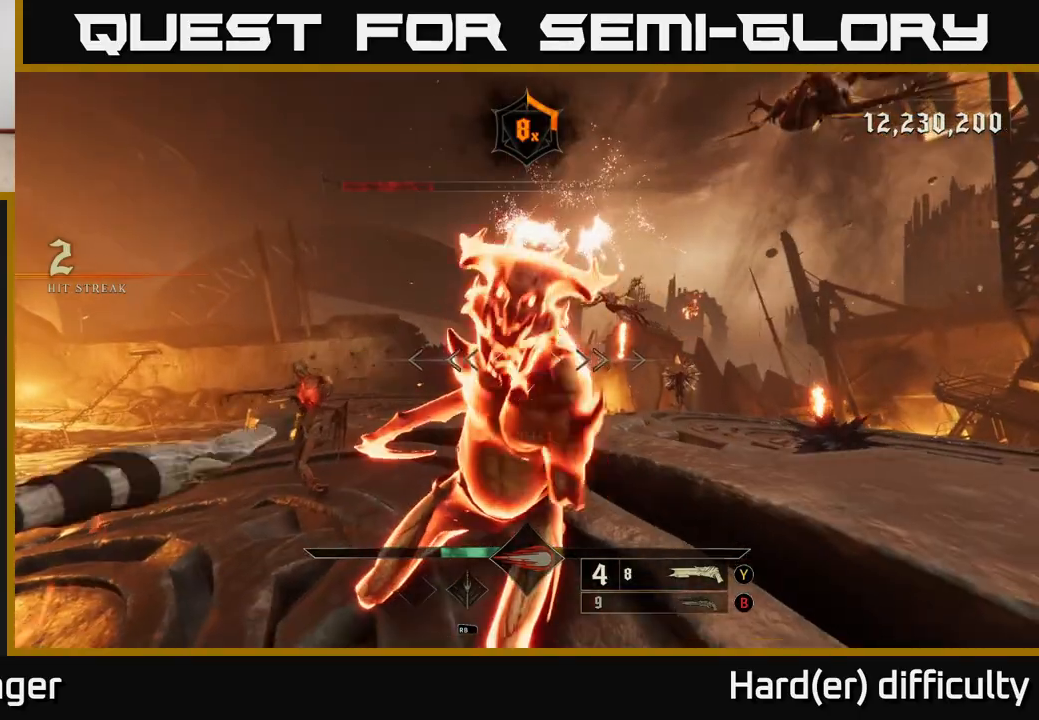
{"buttons": [], "left_stick": "up", "right_stick": "right", "events": [[133, "right_stick", "center"], [167, "left_stick", "up-right"], [333, "right_stick", "right"], [383, "left_stick", "up-left"], [500, "left_stick", "up"]]}
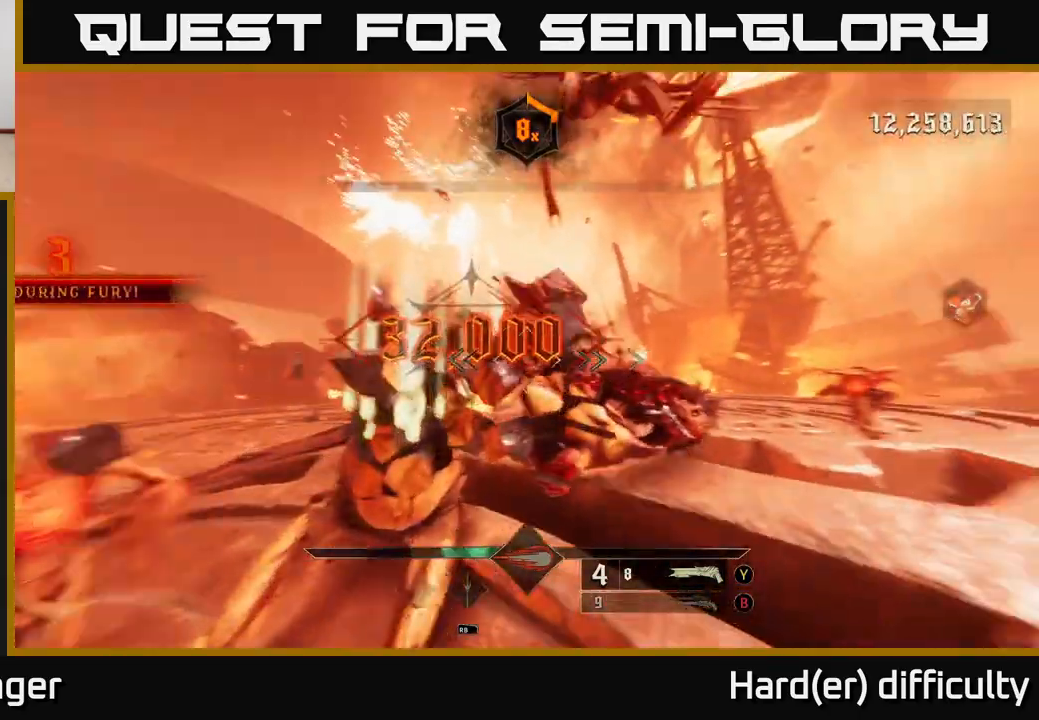
{"buttons": [], "left_stick": "up", "right_stick": "center", "events": [[117, "right_stick", "center"], [133, "X", "down"], [217, "L2", "down"], [217, "X", "up"], [333, "A", "down"], [350, "L2", "up"], [483, "A", "up"]]}
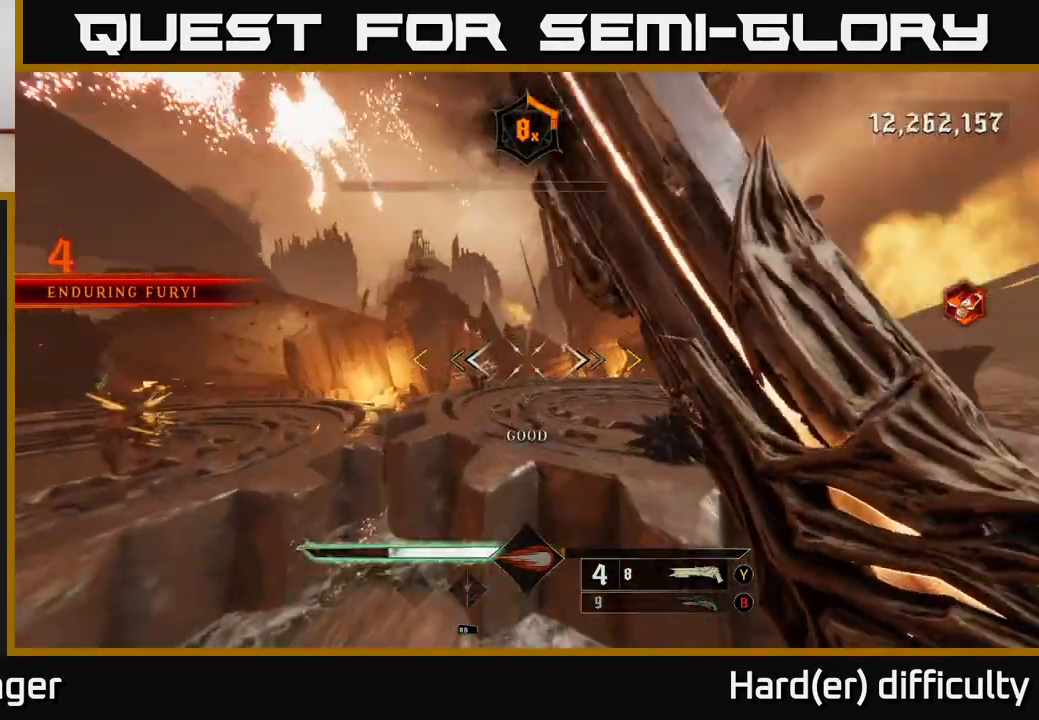
{"buttons": [], "left_stick": "up-left", "right_stick": "center", "events": [[50, "A", "down"], [83, "X", "down"], [167, "left_stick", "up-left"], [217, "A", "up"], [217, "X", "up"]]}
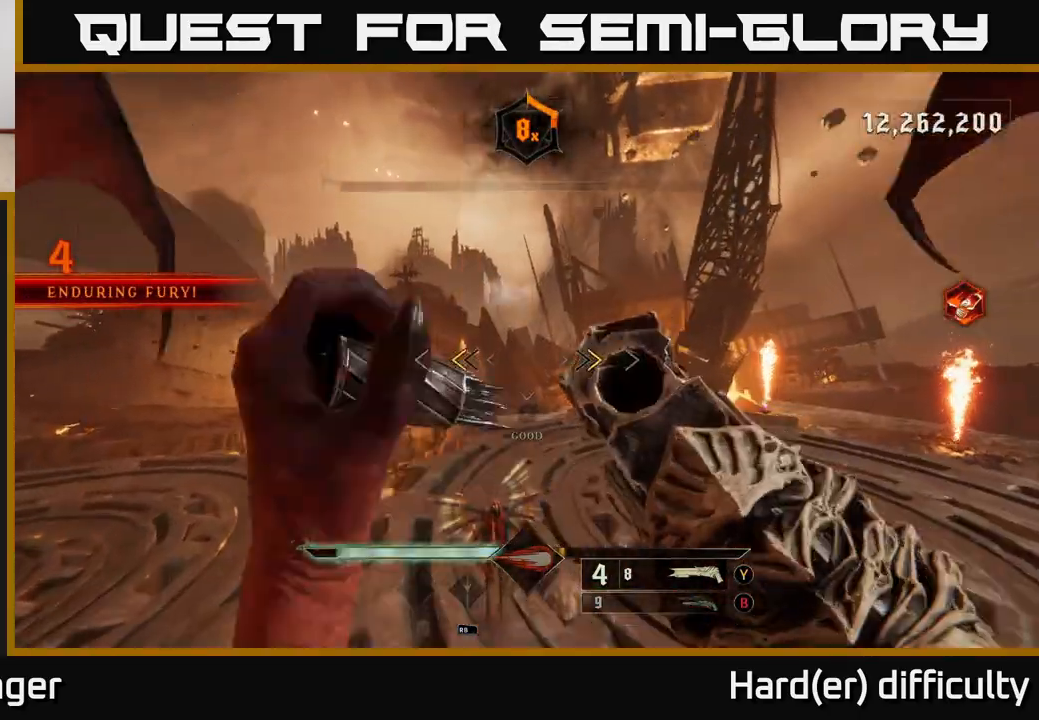
{"buttons": [], "left_stick": "left", "right_stick": "right", "events": [[133, "X", "down"], [217, "X", "up"], [267, "left_stick", "left"], [300, "L2", "down"], [400, "right_stick", "left"], [450, "L2", "up"], [483, "right_stick", "right"]]}
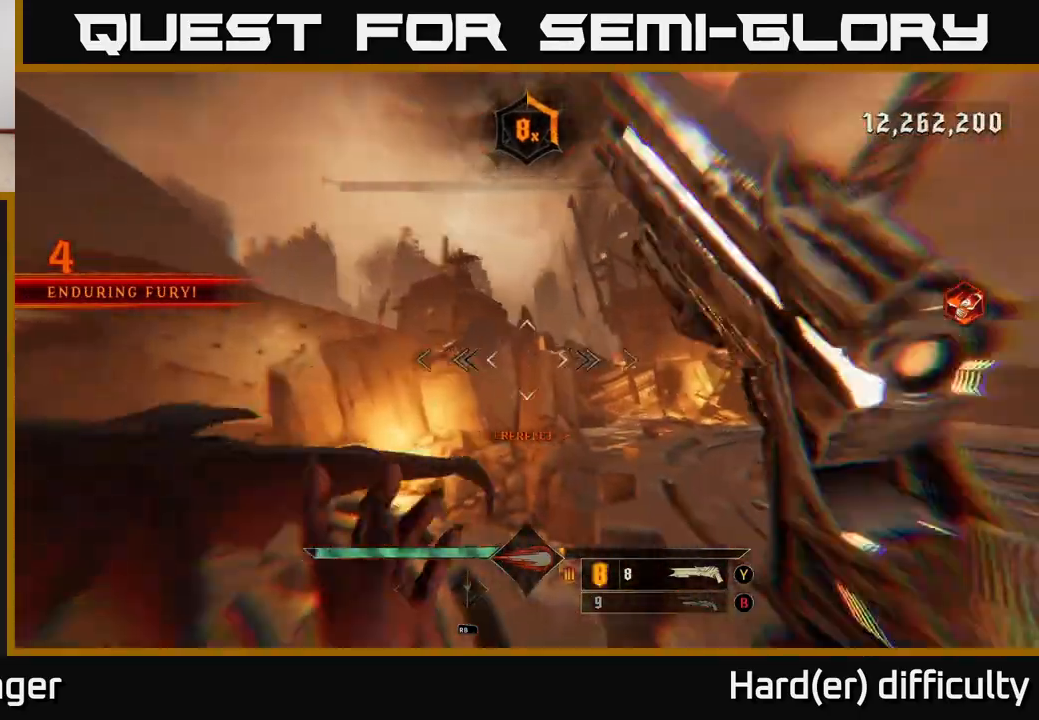
{"buttons": [], "left_stick": "down-left", "right_stick": "down-right", "events": [[117, "left_stick", "down-left"], [250, "left_stick", "down"], [400, "left_stick", "down-left"], [483, "right_stick", "down-right"]]}
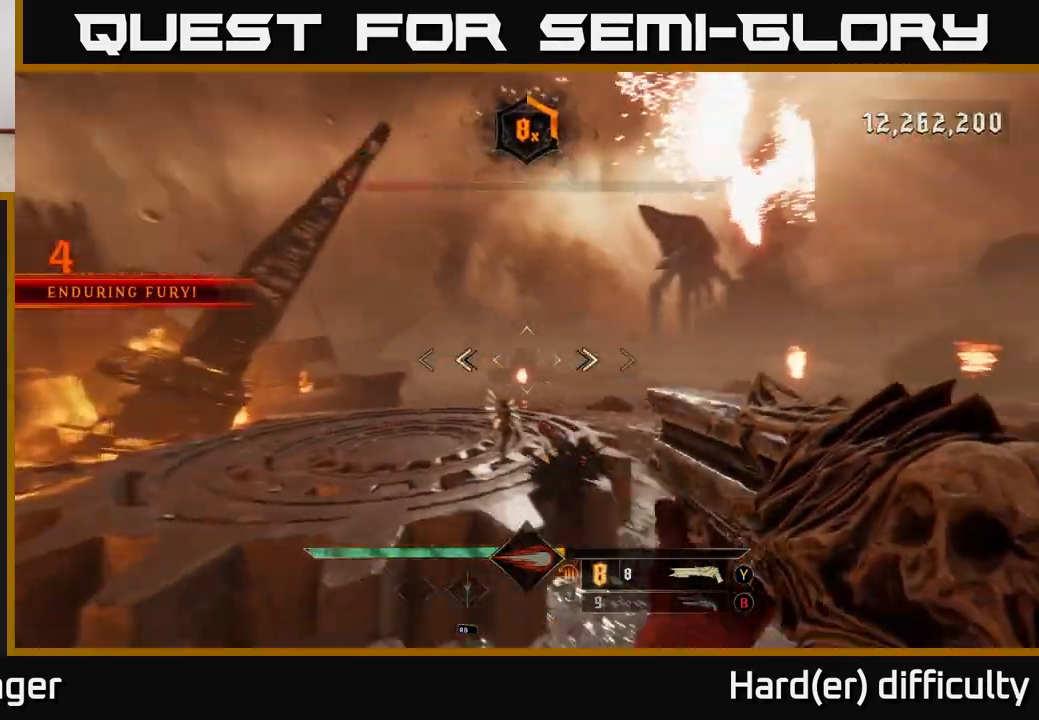
{"buttons": [], "left_stick": "down", "right_stick": "up", "events": [[100, "R2", "down"], [100, "left_stick", "down"], [133, "L2", "down"], [150, "right_stick", "down-left"], [167, "R2", "up"], [200, "right_stick", "center"], [267, "L2", "up"], [383, "right_stick", "up"]]}
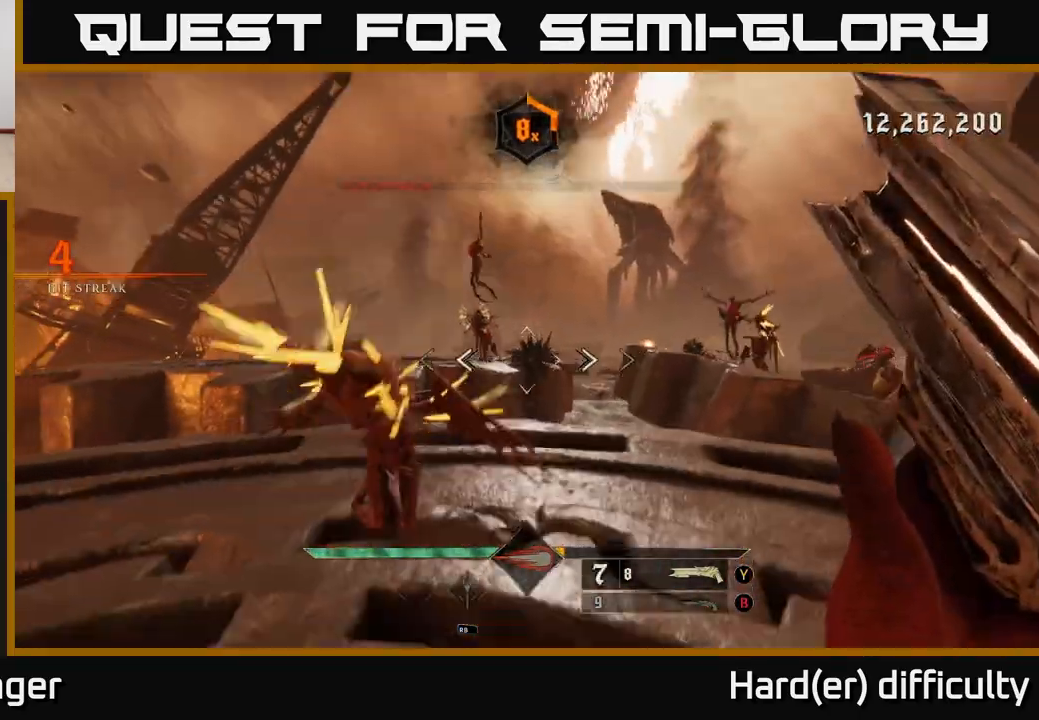
{"buttons": ["L2", "R2"], "left_stick": "down-right", "right_stick": "up-left", "events": [[17, "right_stick", "center"], [83, "left_stick", "up"], [233, "left_stick", "up-right"], [417, "left_stick", "down-right"], [417, "right_stick", "up-left"], [467, "L2", "down"], [467, "R2", "down"]]}
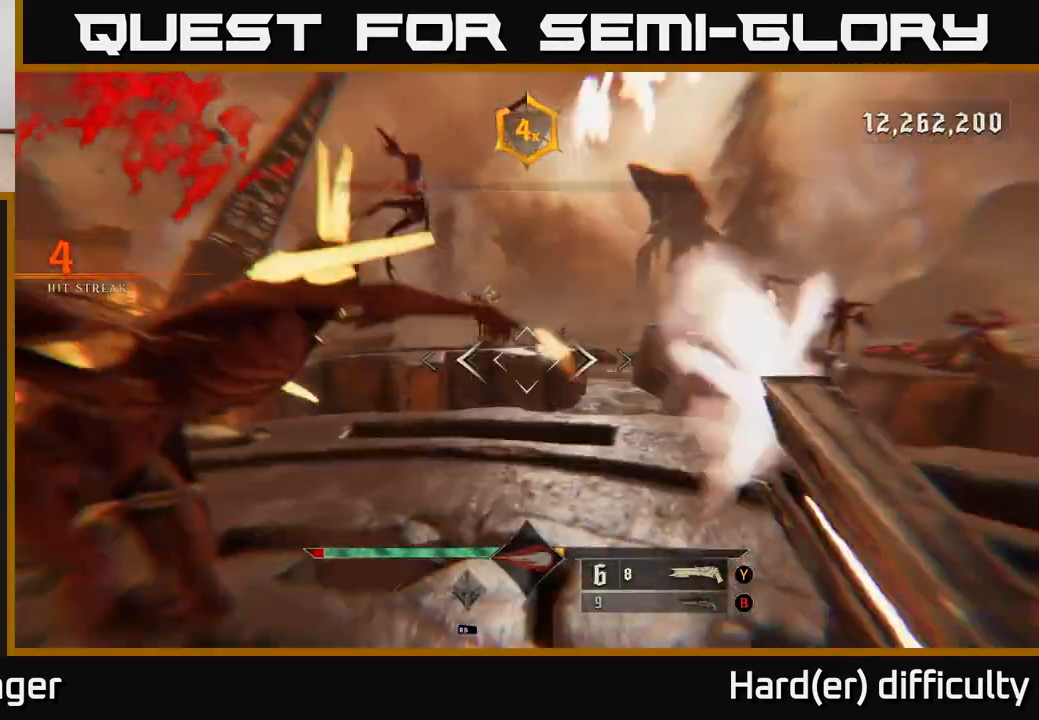
{"buttons": [], "left_stick": "down-left", "right_stick": "center", "events": [[17, "right_stick", "center"], [83, "R2", "up"], [183, "L2", "up"], [283, "right_stick", "down-left"], [350, "left_stick", "down"], [450, "right_stick", "center"], [500, "left_stick", "down-left"]]}
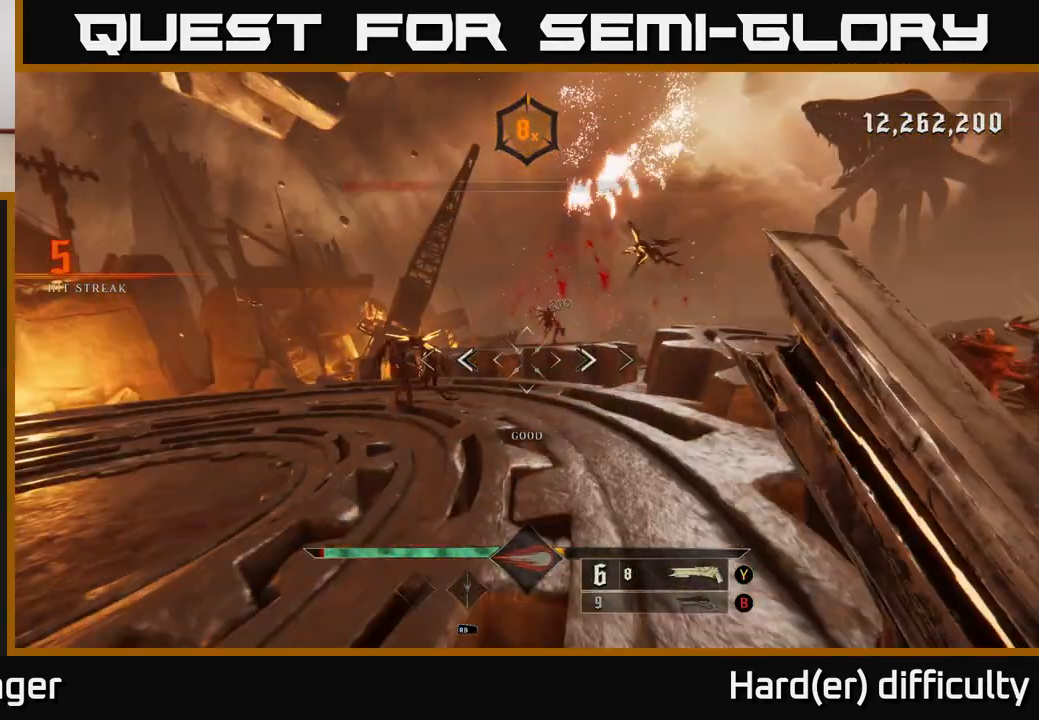
{"buttons": [], "left_stick": "left", "right_stick": "up-left", "events": [[100, "left_stick", "left"], [483, "right_stick", "up-left"]]}
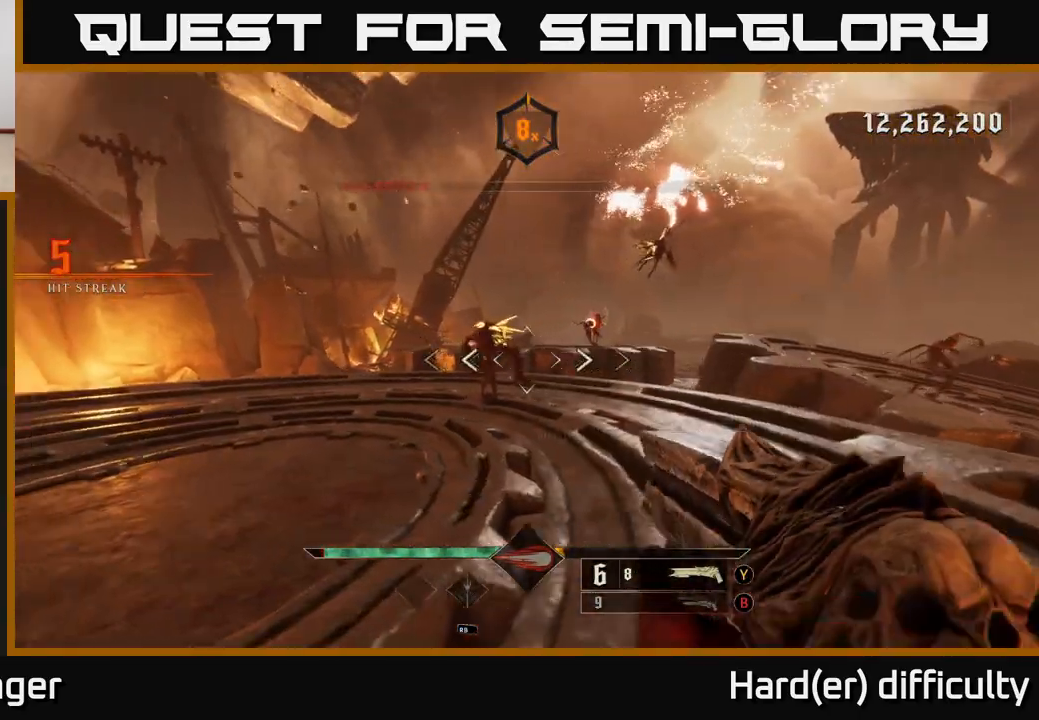
{"buttons": [], "left_stick": "left", "right_stick": "center", "events": [[33, "R2", "down"], [100, "L2", "down"], [100, "R2", "up"], [100, "left_stick", "down"], [117, "right_stick", "center"], [233, "L2", "up"], [233, "right_stick", "right"], [250, "left_stick", "down-left"], [367, "left_stick", "left"], [400, "right_stick", "center"]]}
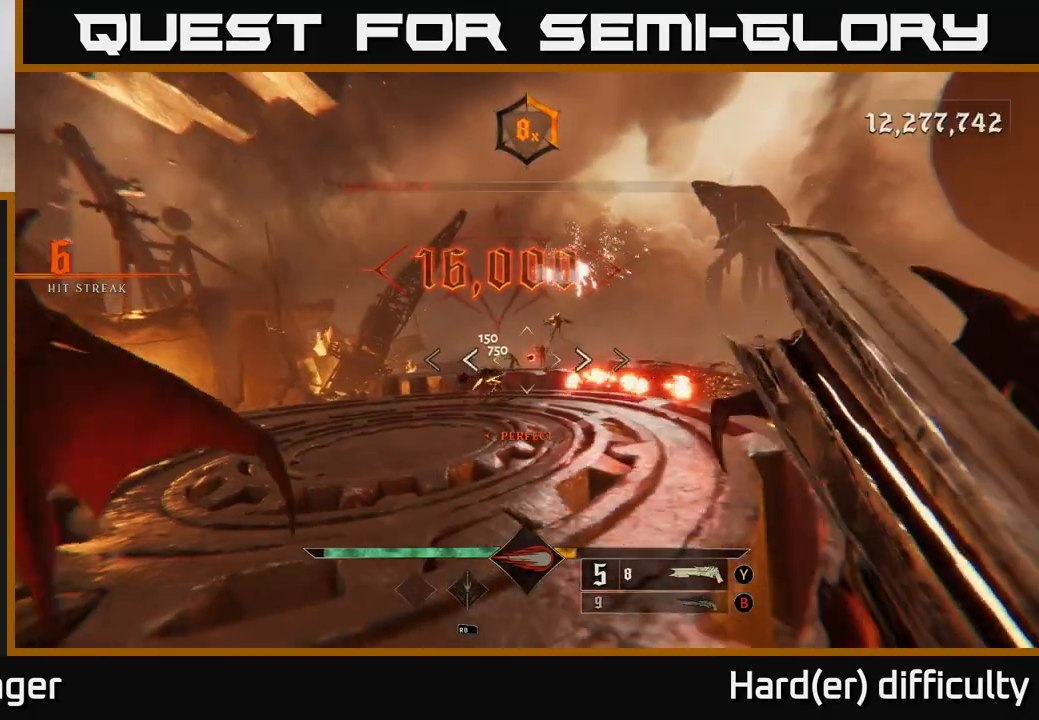
{"buttons": ["L2", "R2"], "left_stick": "left", "right_stick": "center", "events": [[33, "left_stick", "up-left"], [400, "left_stick", "left"], [400, "right_stick", "down"], [467, "R2", "down"], [467, "right_stick", "center"], [483, "L2", "down"]]}